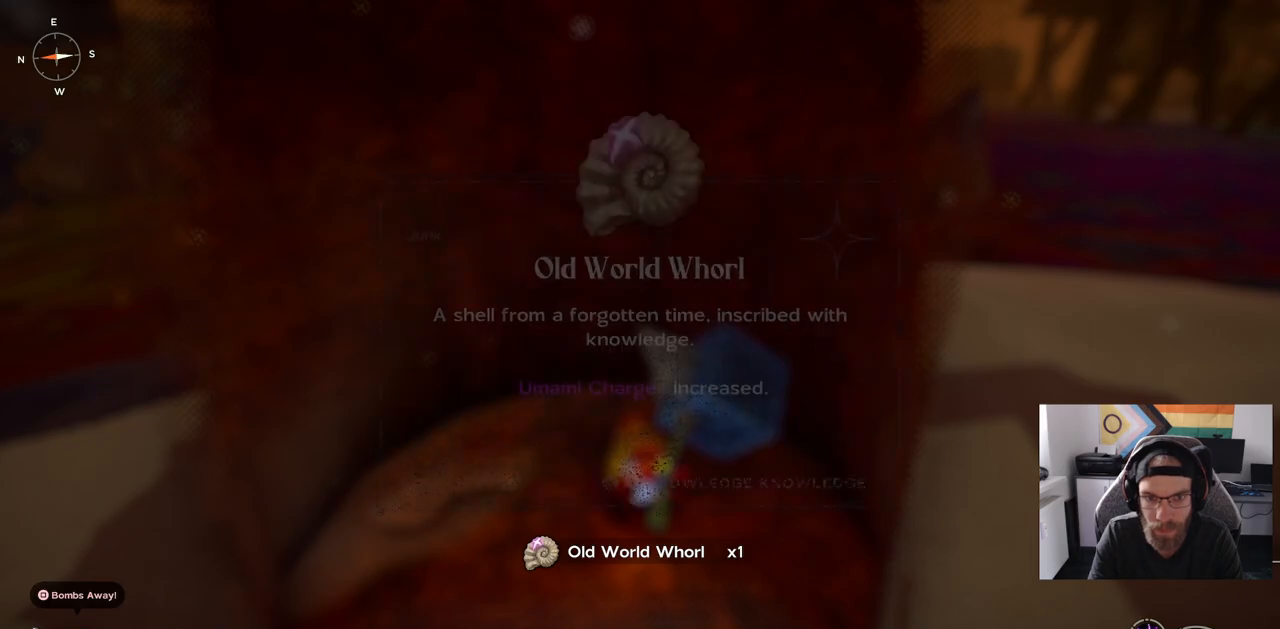
Gameplay with a controller (PlayStation layout); each line is a JSON object with the inputs held at the frame after it. "events" lists button and stick changes between this image and that frame as [ms after this image, input, new state], when the widget could be followed in between. Not read: L1 R1.
{"buttons": [], "left_stick": "down-right", "right_stick": "up-right", "events": [[333, "right_stick", "up-right"], [450, "left_stick", "down-right"]]}
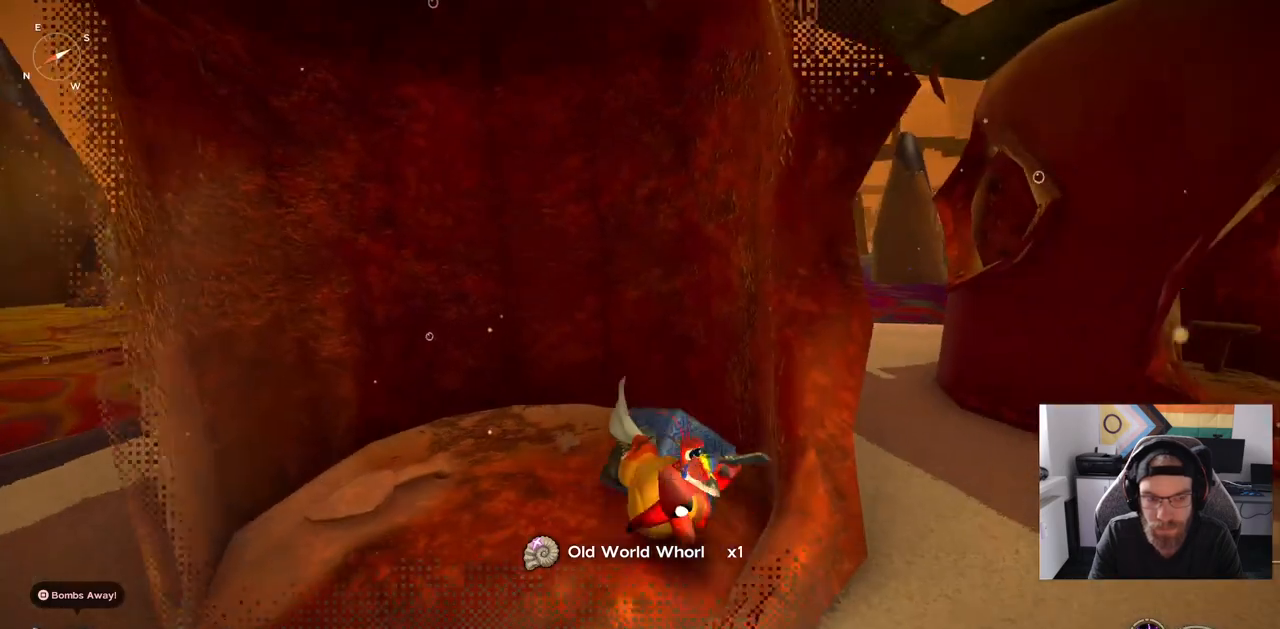
{"buttons": [], "left_stick": "down-right", "right_stick": "up-right", "events": []}
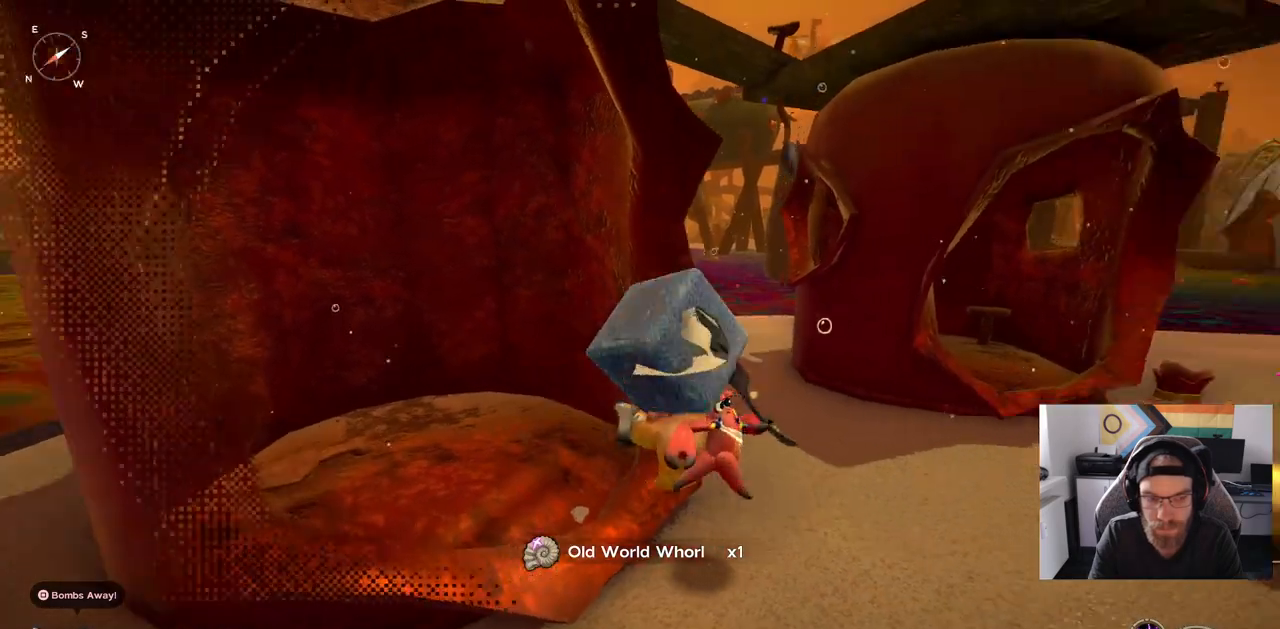
{"buttons": [], "left_stick": "down-right", "right_stick": "right", "events": [[267, "right_stick", "right"]]}
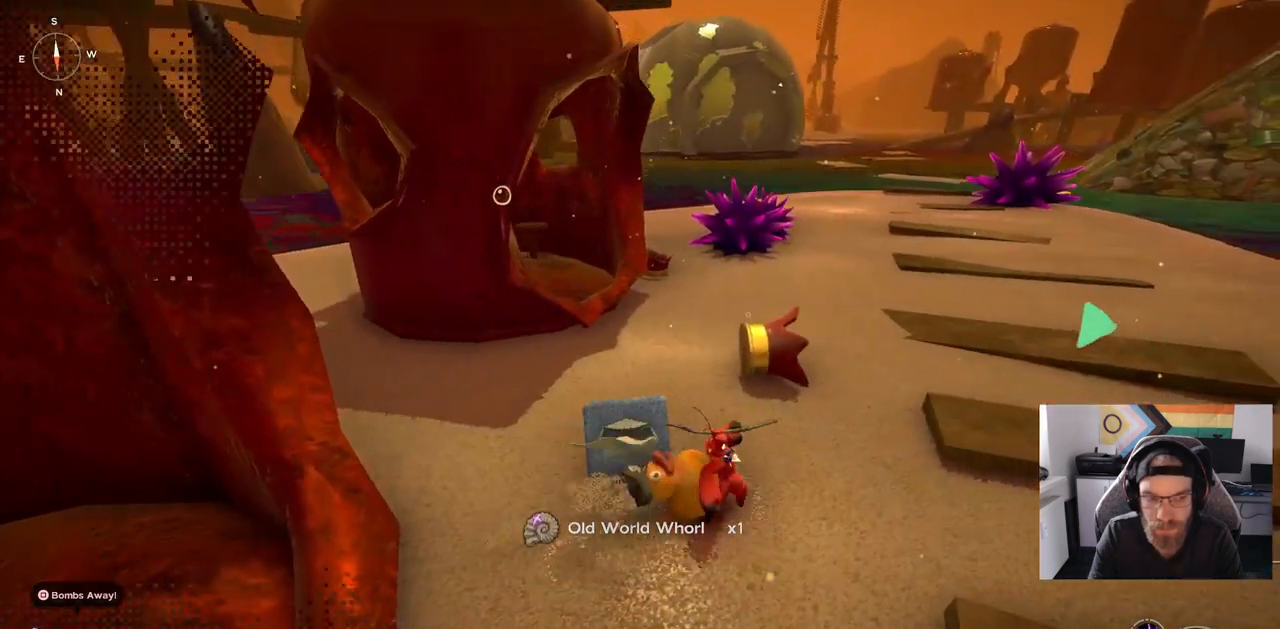
{"buttons": [], "left_stick": "up-right", "right_stick": "right", "events": [[150, "left_stick", "right"], [417, "left_stick", "up-right"]]}
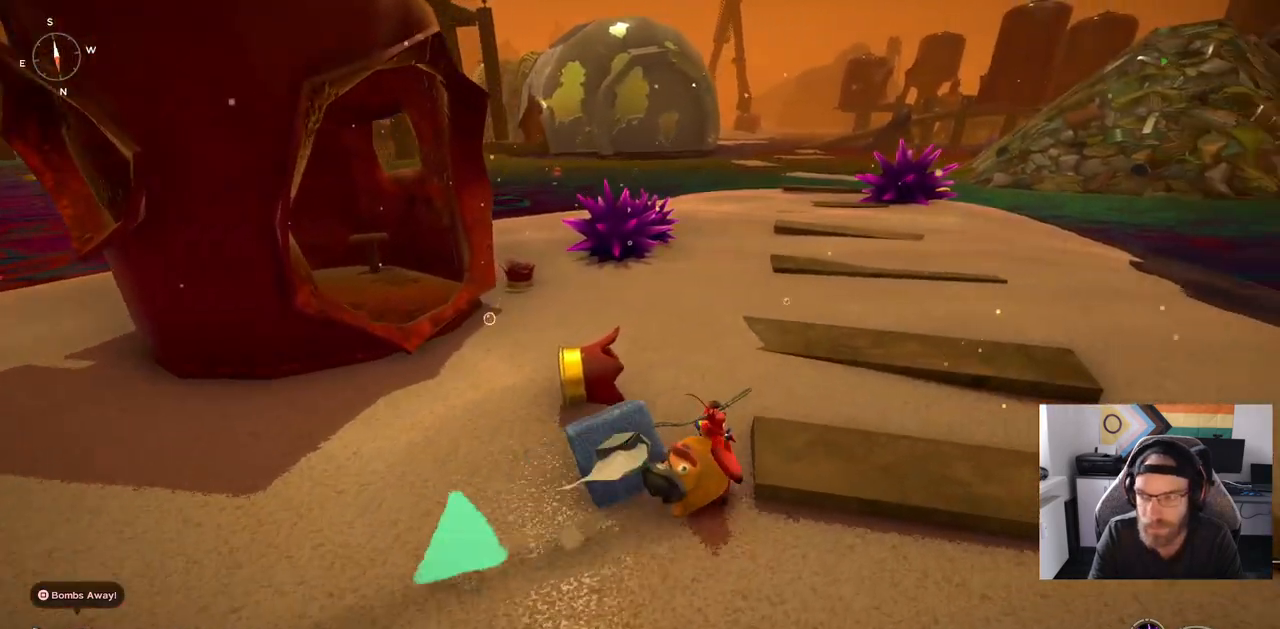
{"buttons": [], "left_stick": "up-right", "right_stick": "right"}
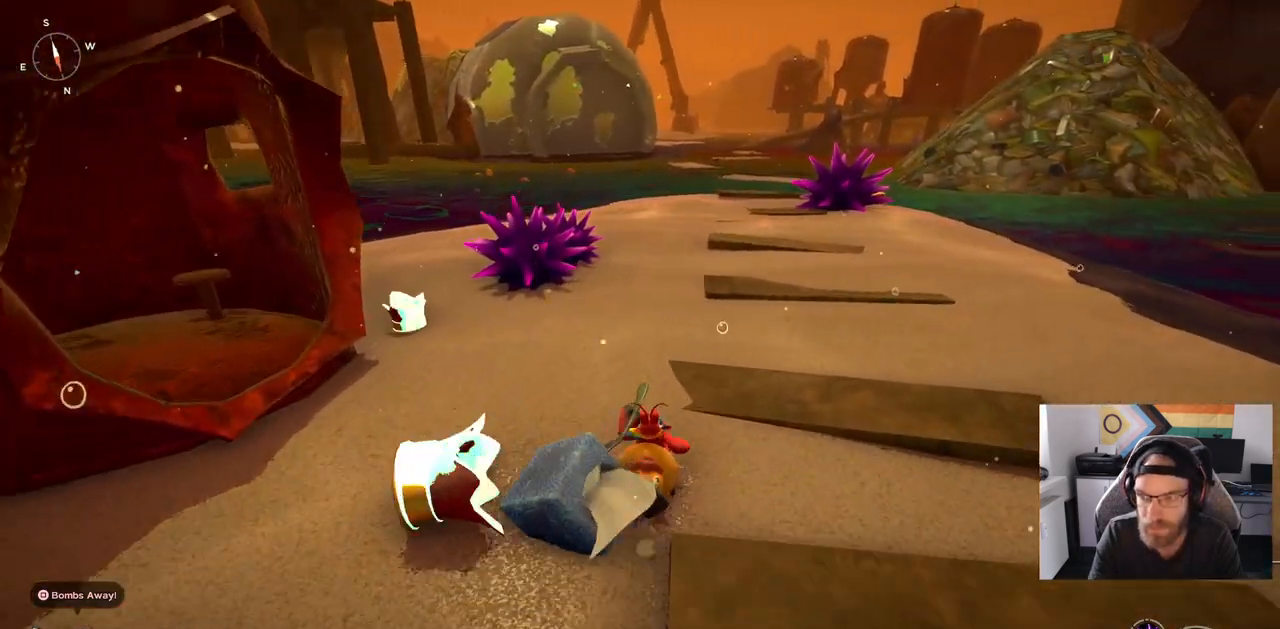
{"buttons": [], "left_stick": "up-right", "right_stick": "center", "events": [[467, "right_stick", "center"]]}
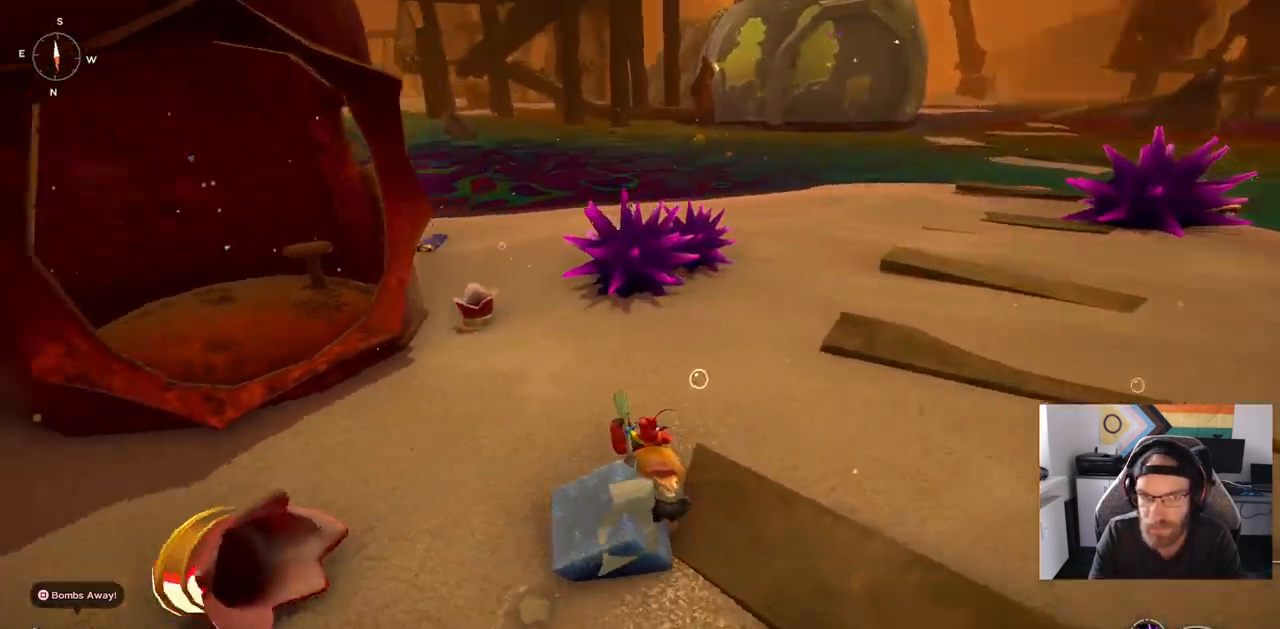
{"buttons": [], "left_stick": "up", "right_stick": "left", "events": [[50, "left_stick", "up"], [50, "right_stick", "left"]]}
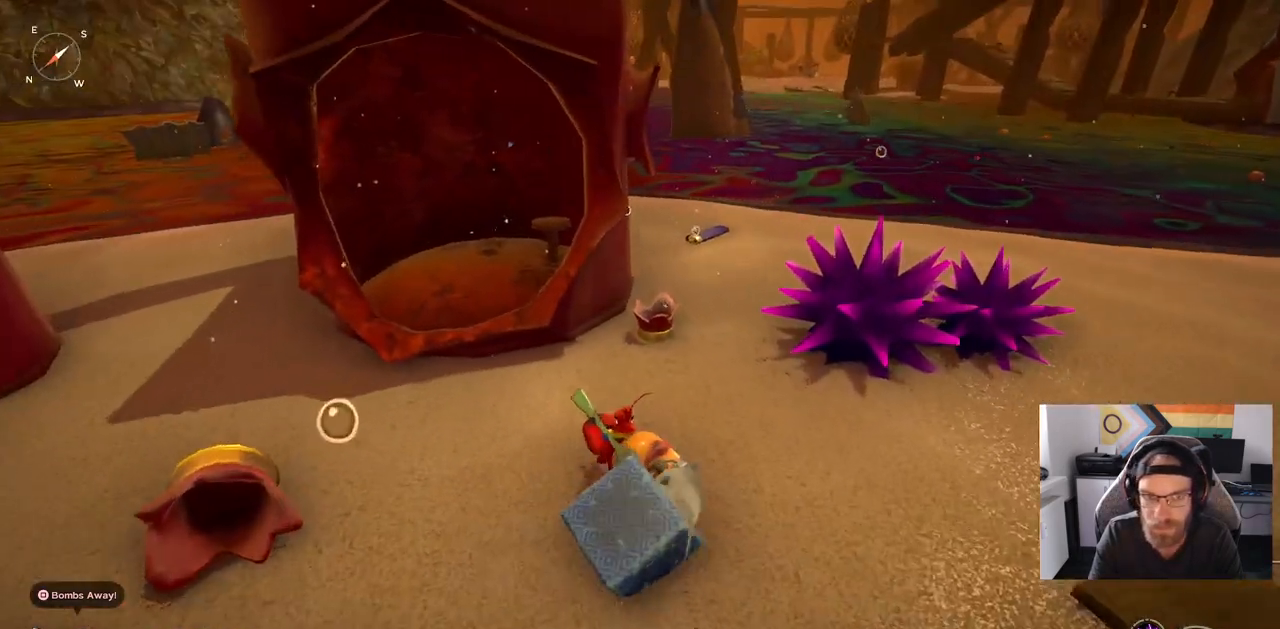
{"buttons": [], "left_stick": "up", "right_stick": "center", "events": [[300, "right_stick", "center"]]}
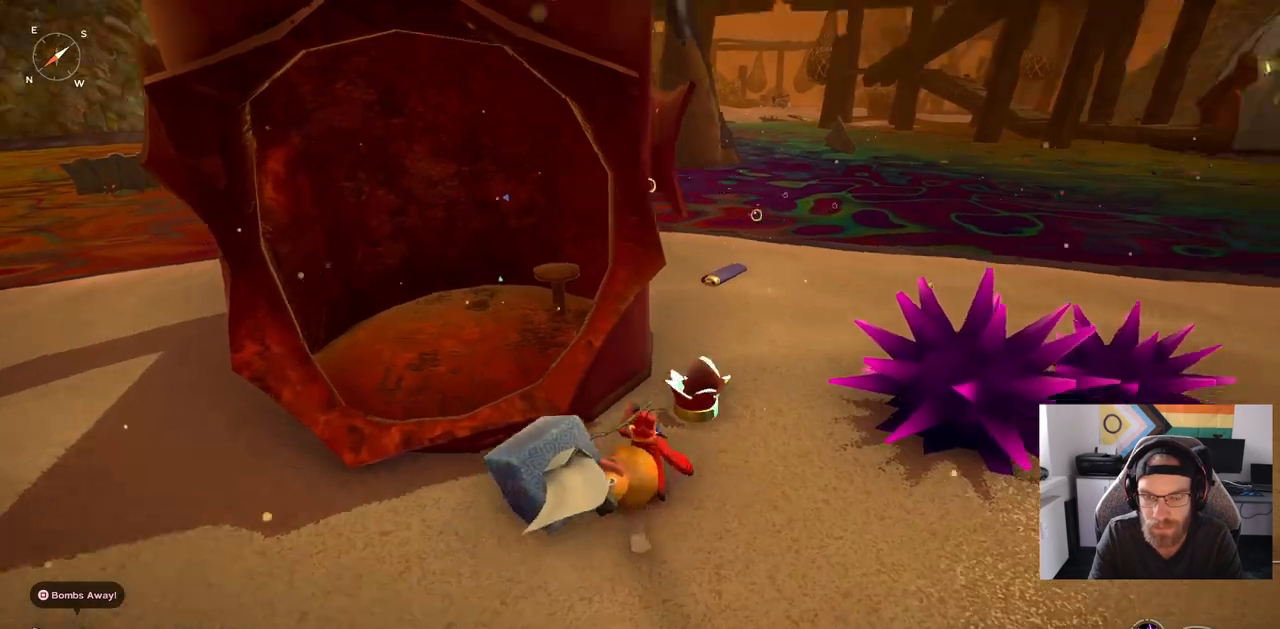
{"buttons": ["CIRCLE"], "left_stick": "up", "right_stick": "center", "events": [[200, "CIRCLE", "down"]]}
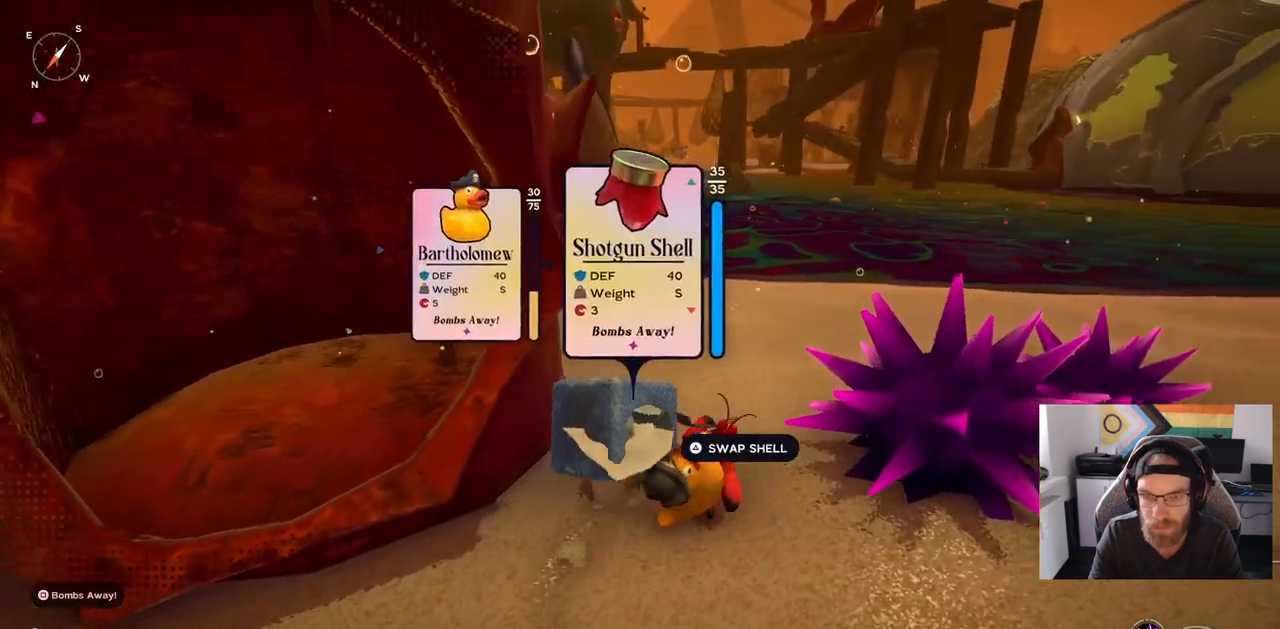
{"buttons": ["CIRCLE"], "left_stick": "up", "right_stick": "center", "events": []}
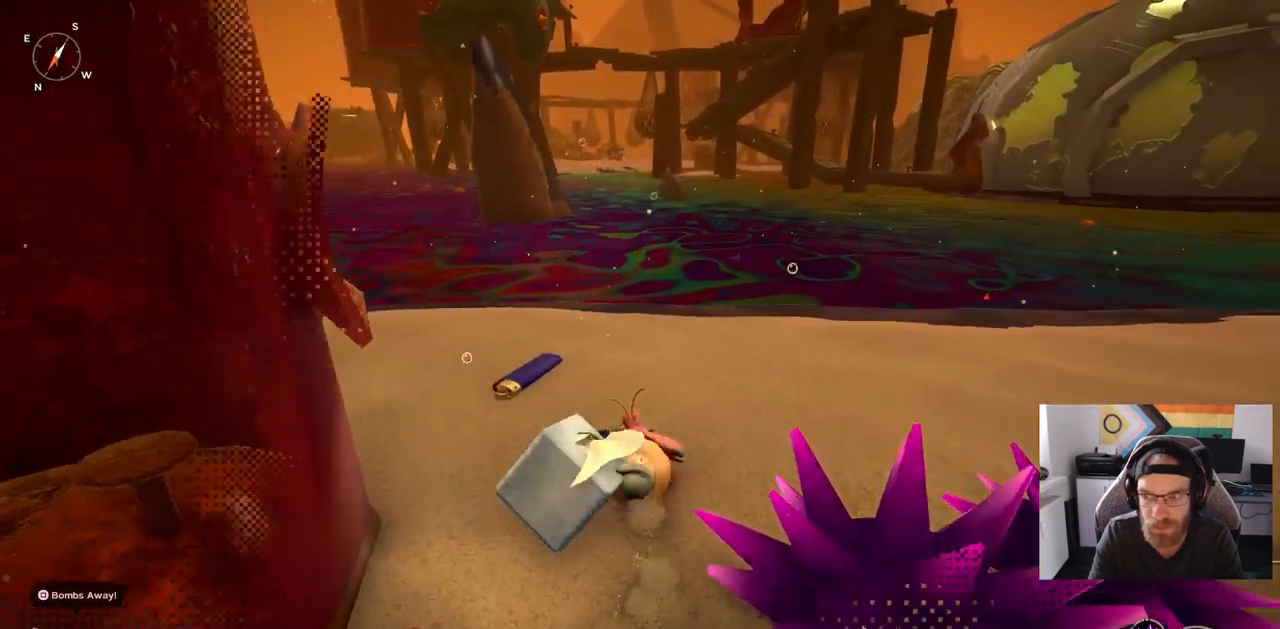
{"buttons": [], "left_stick": "up", "right_stick": "left", "events": [[117, "CIRCLE", "up"], [450, "right_stick", "left"]]}
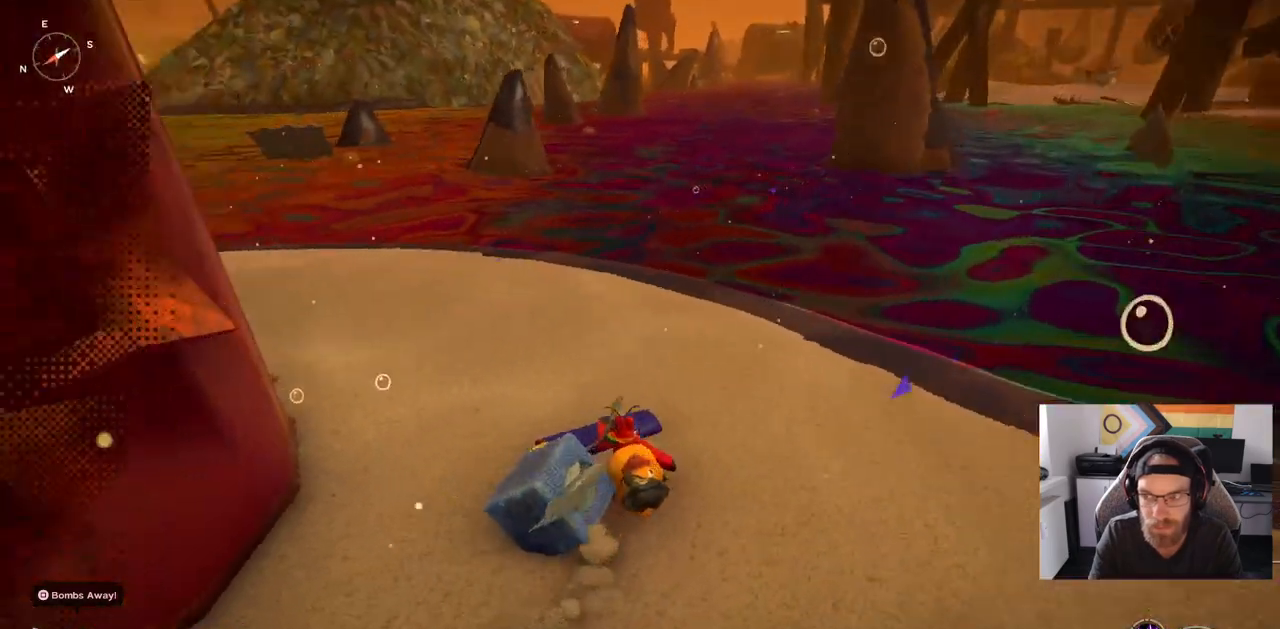
{"buttons": [], "left_stick": "up-right", "right_stick": "center", "events": [[117, "right_stick", "center"], [350, "left_stick", "up-right"]]}
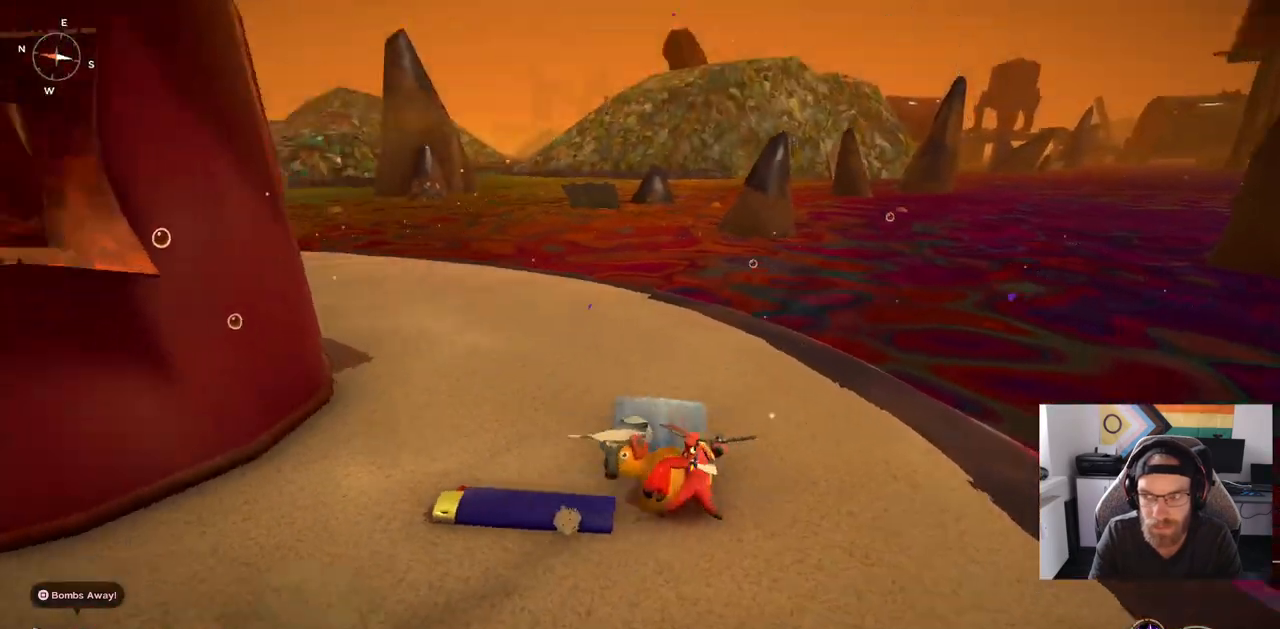
{"buttons": [], "left_stick": "left", "right_stick": "left", "events": [[233, "left_stick", "center"], [233, "right_stick", "left"], [350, "left_stick", "left"]]}
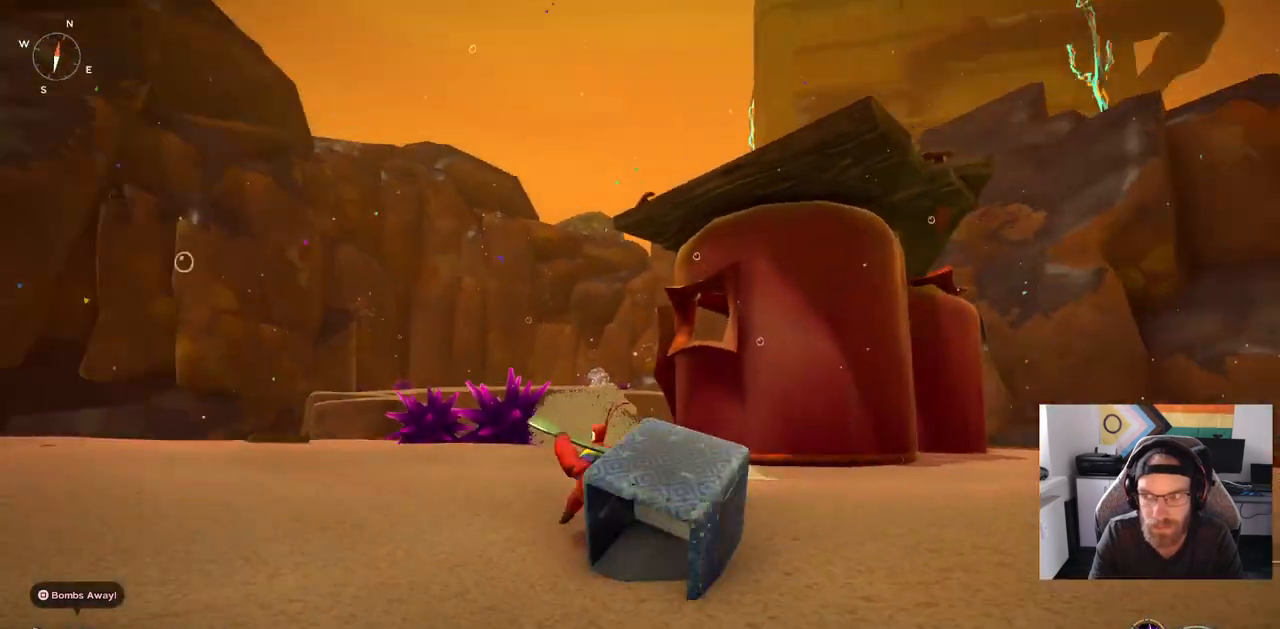
{"buttons": ["CIRCLE"], "left_stick": "up", "right_stick": "left", "events": [[283, "left_stick", "up"], [383, "CIRCLE", "down"]]}
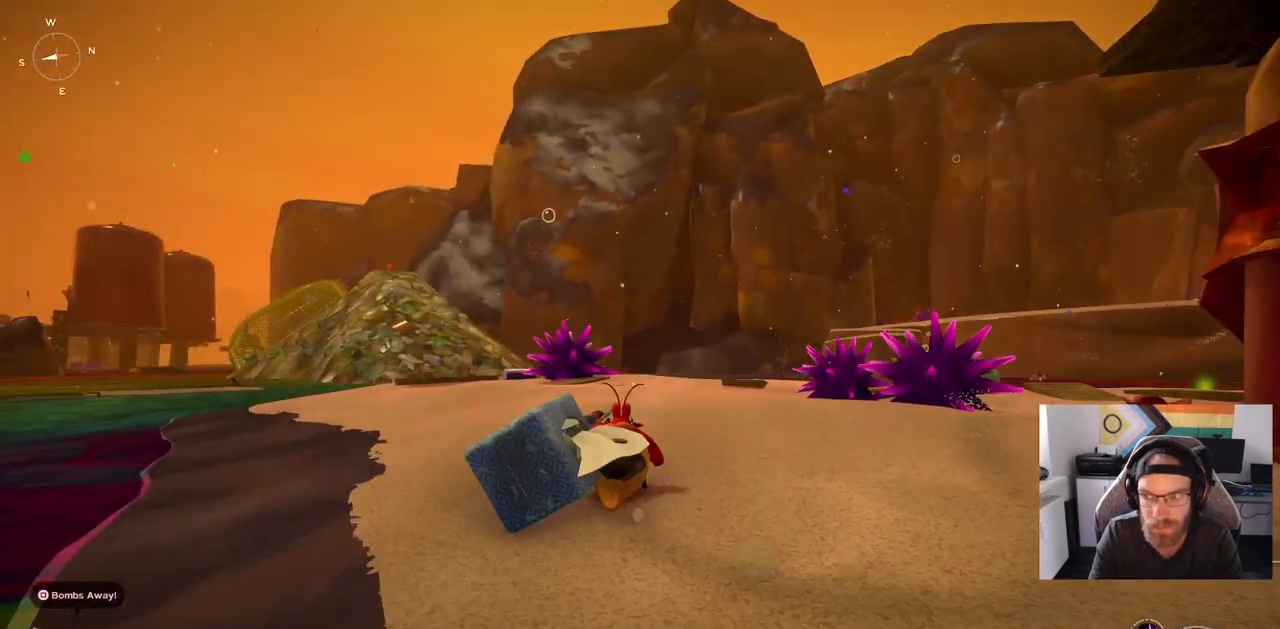
{"buttons": [], "left_stick": "up", "right_stick": "left", "events": [[500, "CIRCLE", "up"]]}
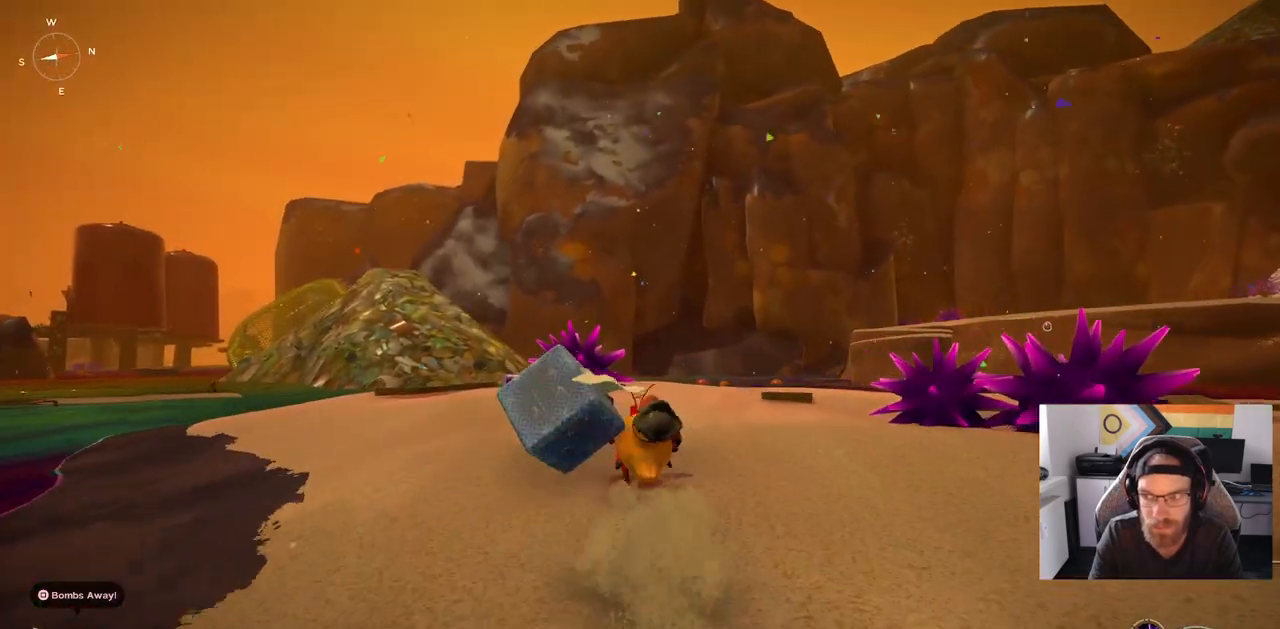
{"buttons": [], "left_stick": "up", "right_stick": "left", "events": []}
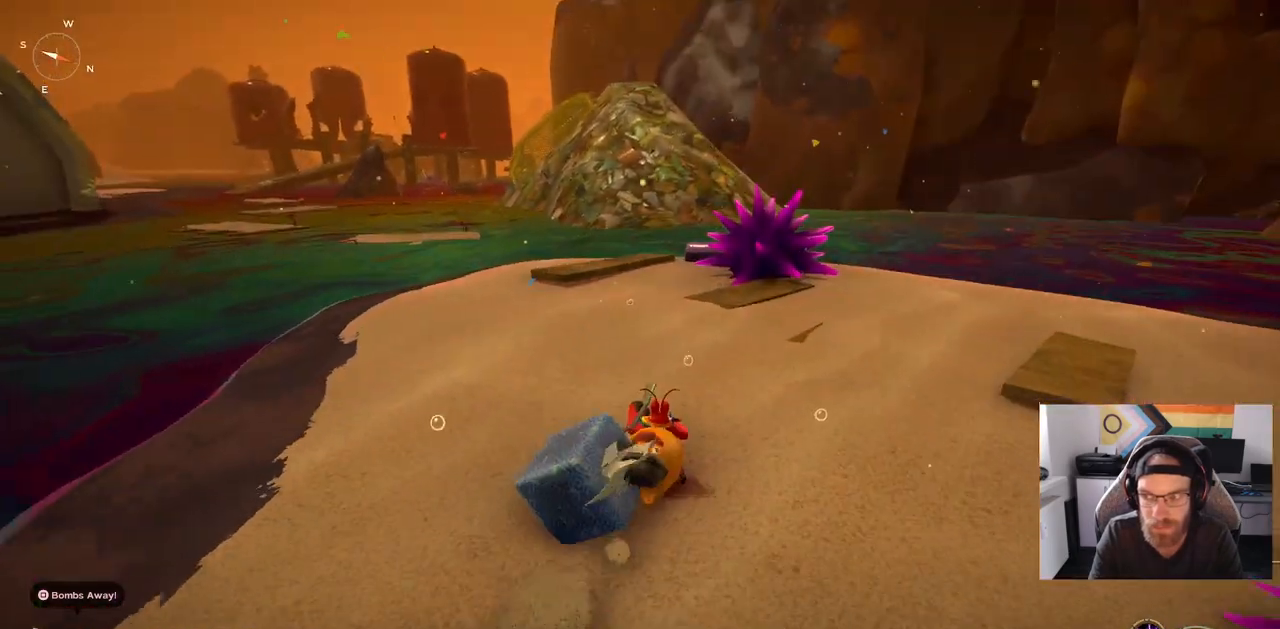
{"buttons": ["CIRCLE"], "left_stick": "up", "right_stick": "left", "events": [[317, "CIRCLE", "down"]]}
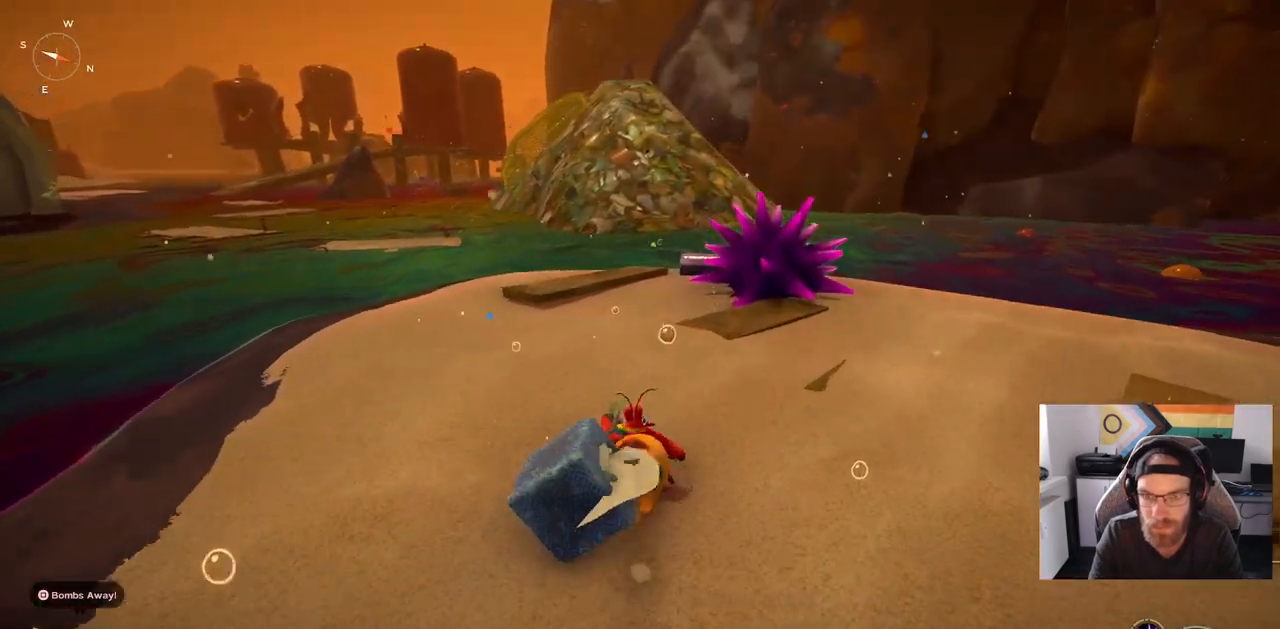
{"buttons": ["CIRCLE"], "left_stick": "up", "right_stick": "center", "events": [[367, "right_stick", "center"]]}
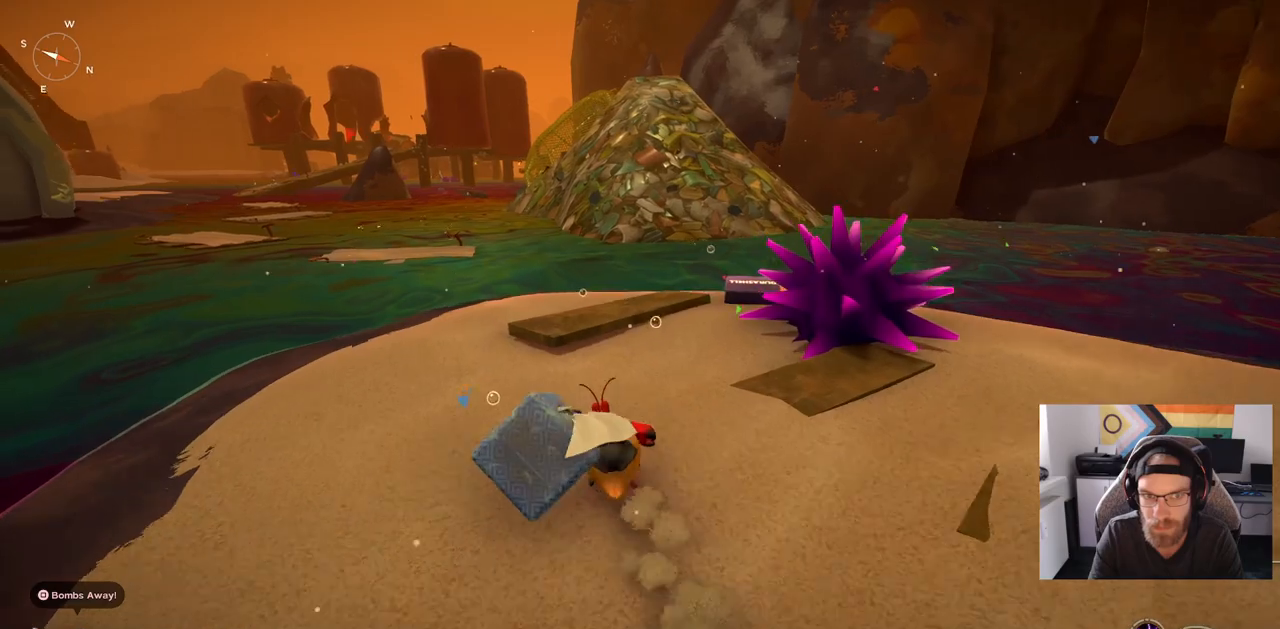
{"buttons": ["CIRCLE"], "left_stick": "up", "right_stick": "center", "events": []}
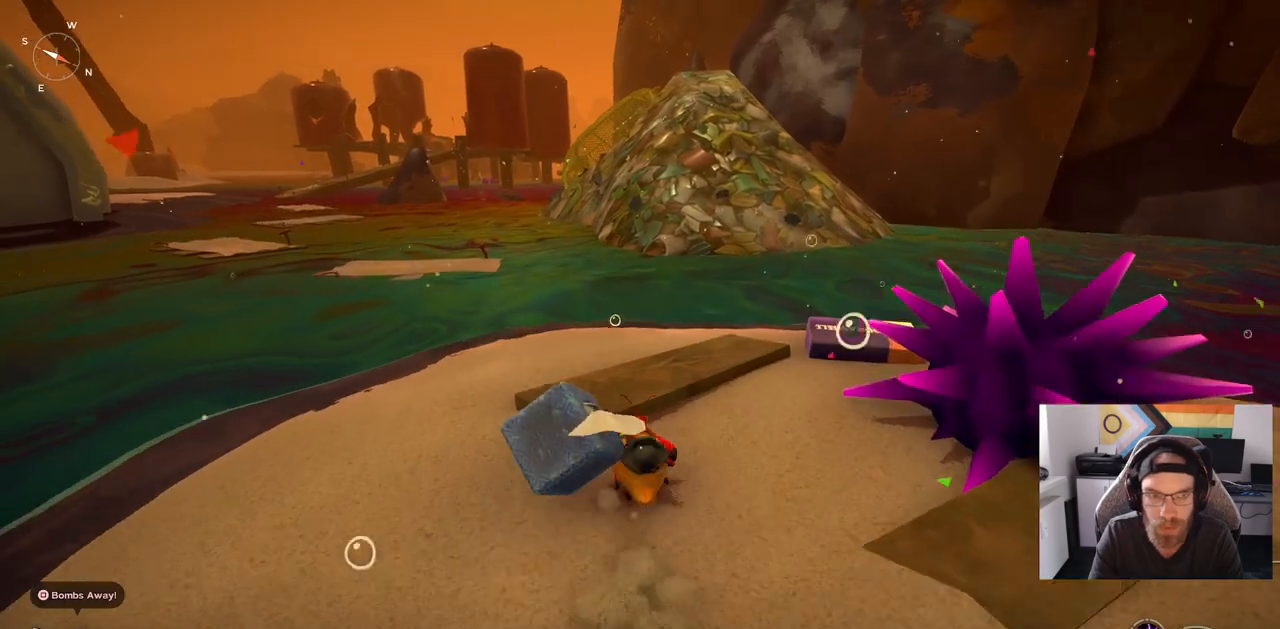
{"buttons": [], "left_stick": "center", "right_stick": "center", "events": [[83, "CIRCLE", "up"], [267, "left_stick", "center"]]}
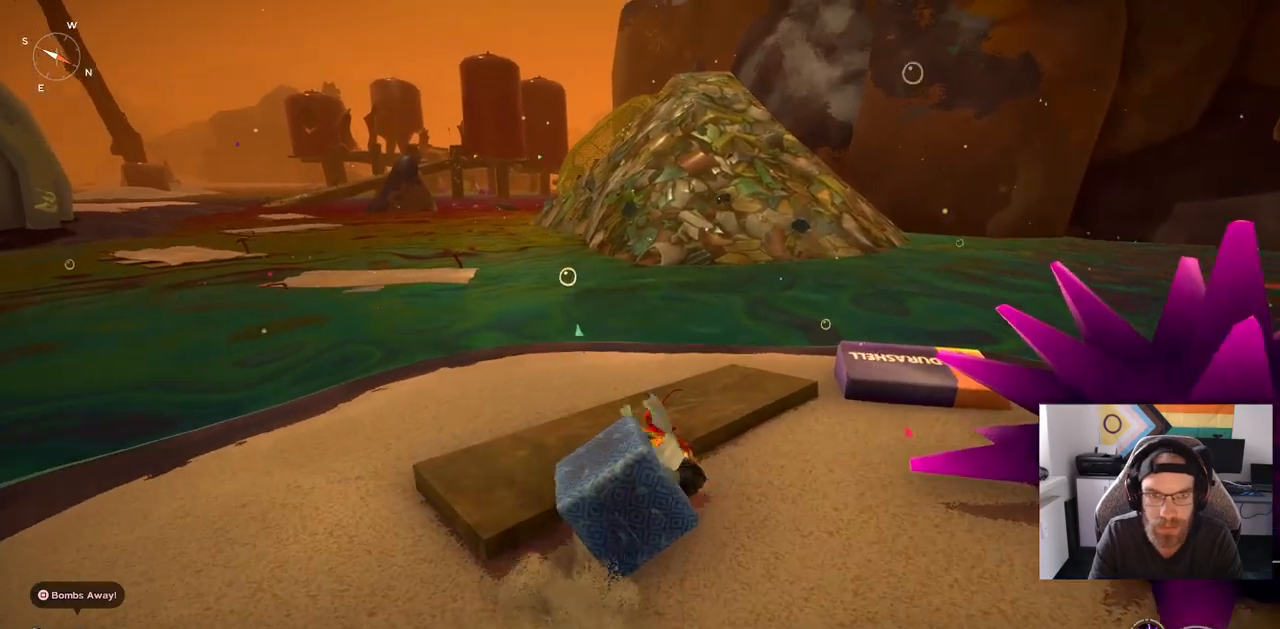
{"buttons": [], "left_stick": "up", "right_stick": "center", "events": [[217, "left_stick", "up"]]}
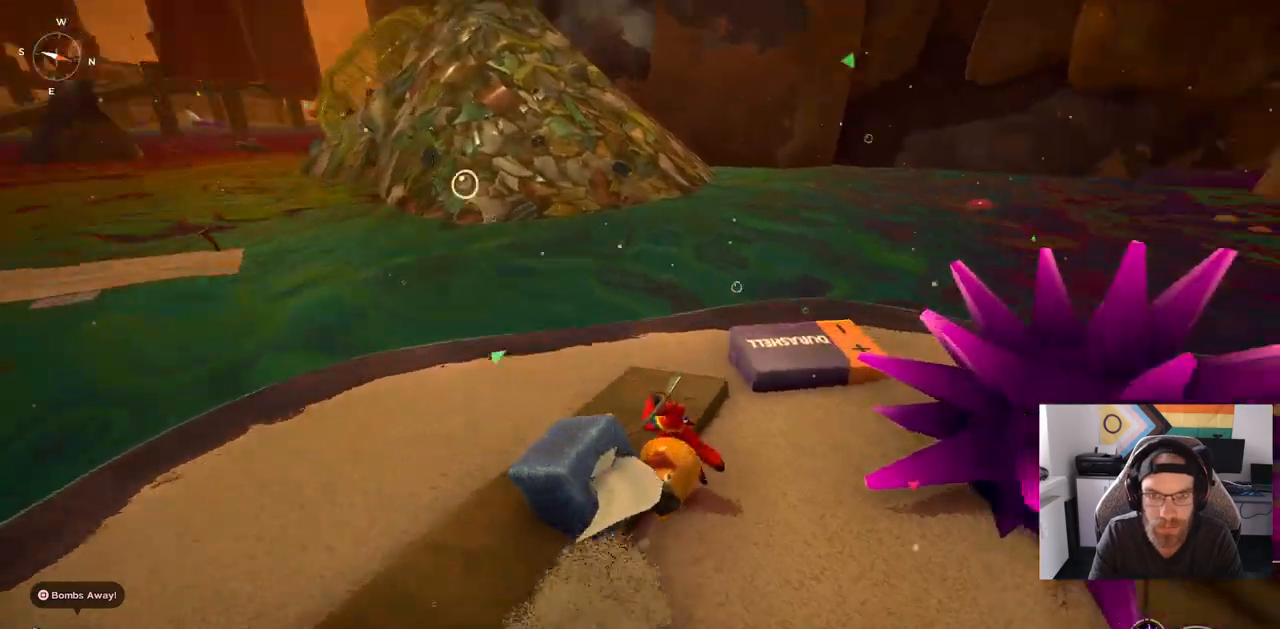
{"buttons": [], "left_stick": "up", "right_stick": "center", "events": []}
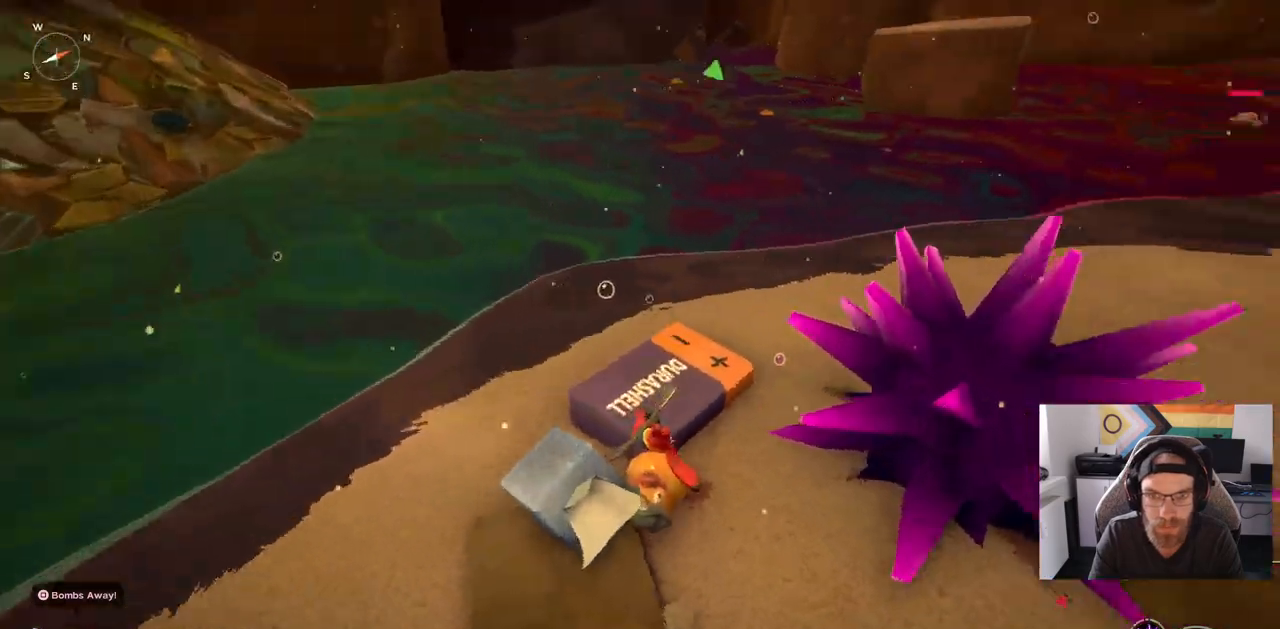
{"buttons": [], "left_stick": "up", "right_stick": "center", "events": []}
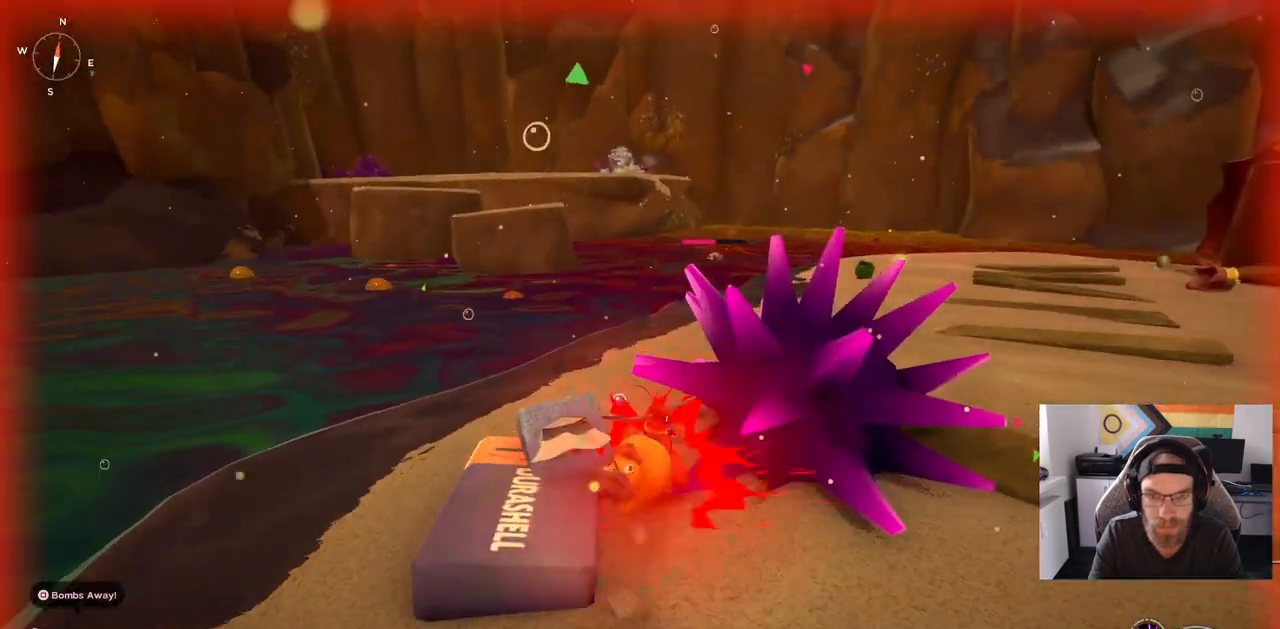
{"buttons": [], "left_stick": "up", "right_stick": "center", "events": []}
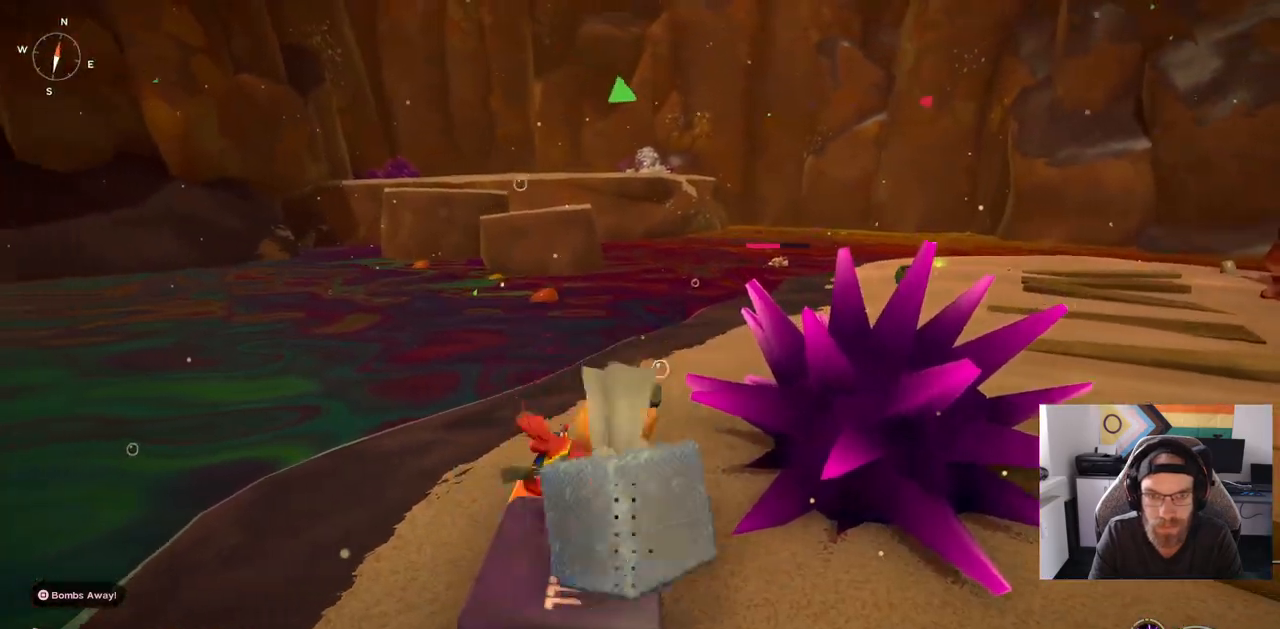
{"buttons": ["CIRCLE"], "left_stick": "up-right", "right_stick": "center", "events": [[50, "CIRCLE", "down"], [317, "left_stick", "up-right"]]}
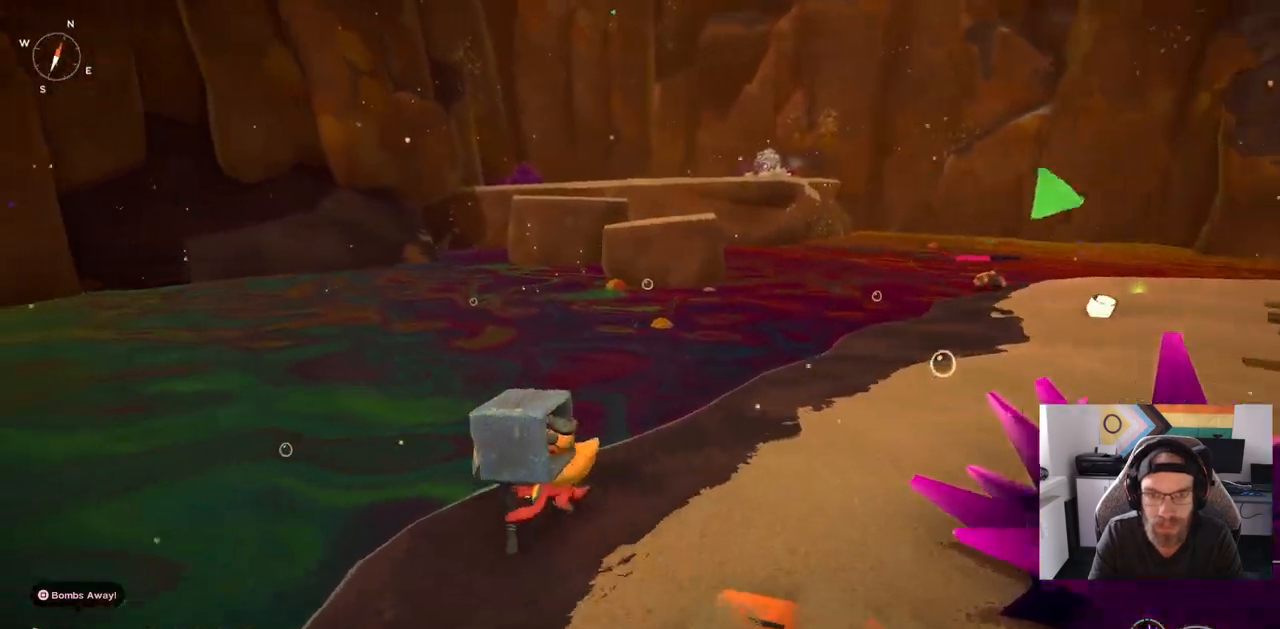
{"buttons": ["CIRCLE"], "left_stick": "right", "right_stick": "center", "events": [[483, "left_stick", "right"]]}
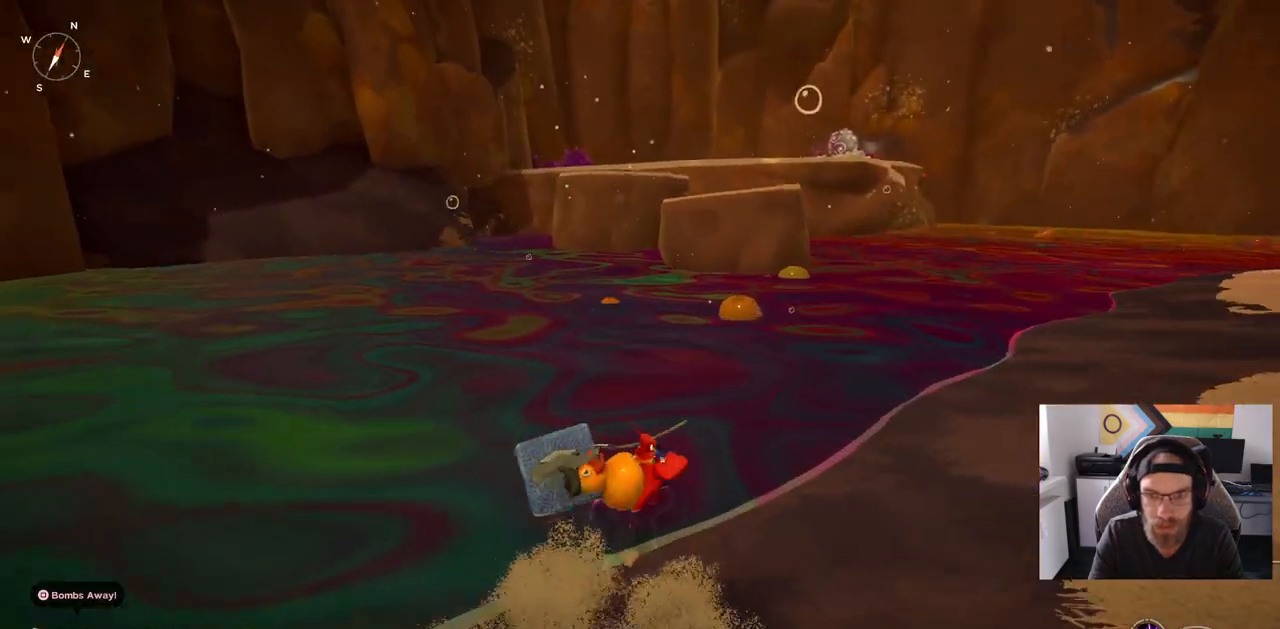
{"buttons": ["CIRCLE"], "left_stick": "right", "right_stick": "center", "events": []}
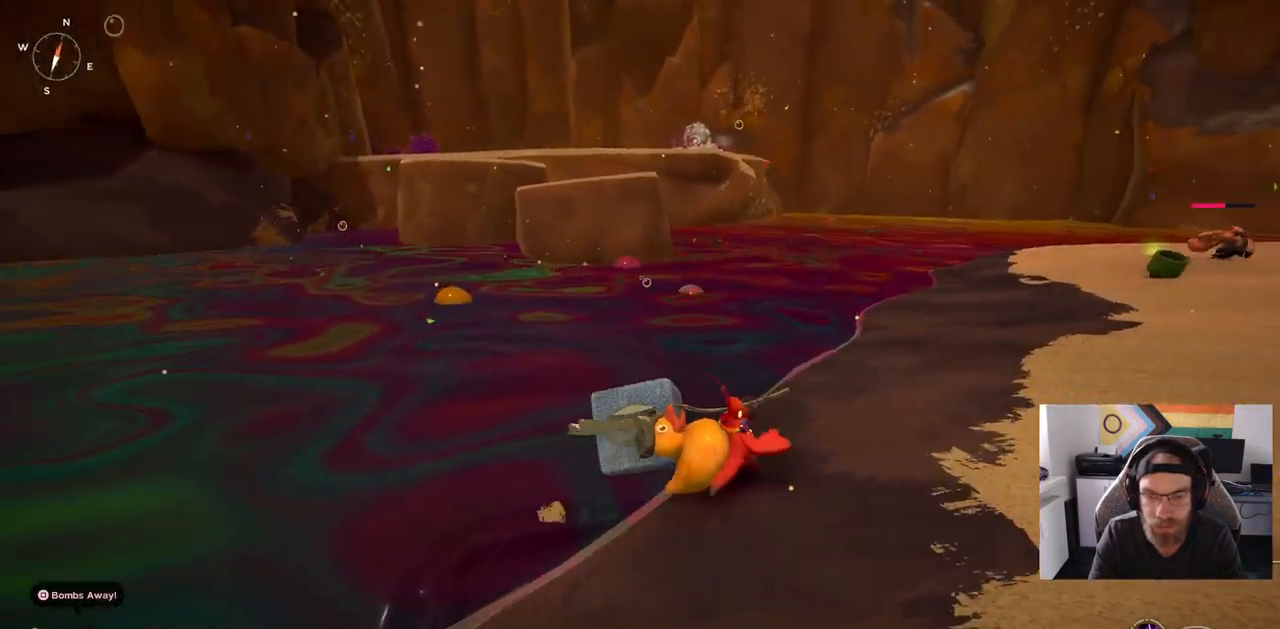
{"buttons": ["CIRCLE"], "left_stick": "up-right", "right_stick": "center", "events": [[167, "left_stick", "up-right"]]}